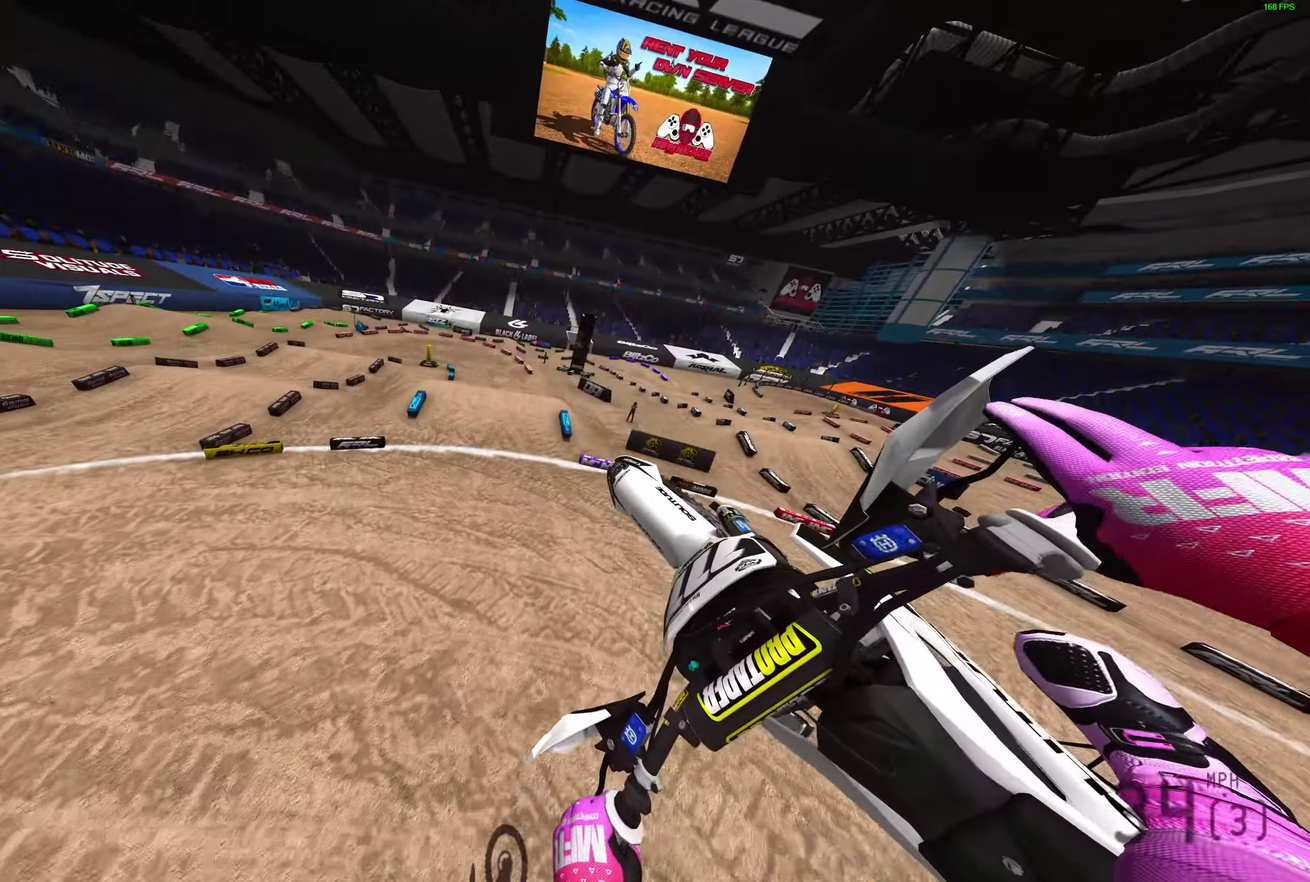
Gameplay with a controller (PlayStation layout); each line is a JSON object with the inputs held at the frame after it (dt_ms = milliseconds from this image to that frame). "events" lists button and stick changes between this image and that frame as [ms after this image, input, new state], when the widget could be followed in between.
{"dt_ms": 600, "buttons": ["TRIANGLE"], "left_stick": "center", "right_stick": "center", "events": [[33, "R2", "down"], [267, "R2", "up"], [383, "right_stick", "center"], [500, "TRIANGLE", "down"]]}
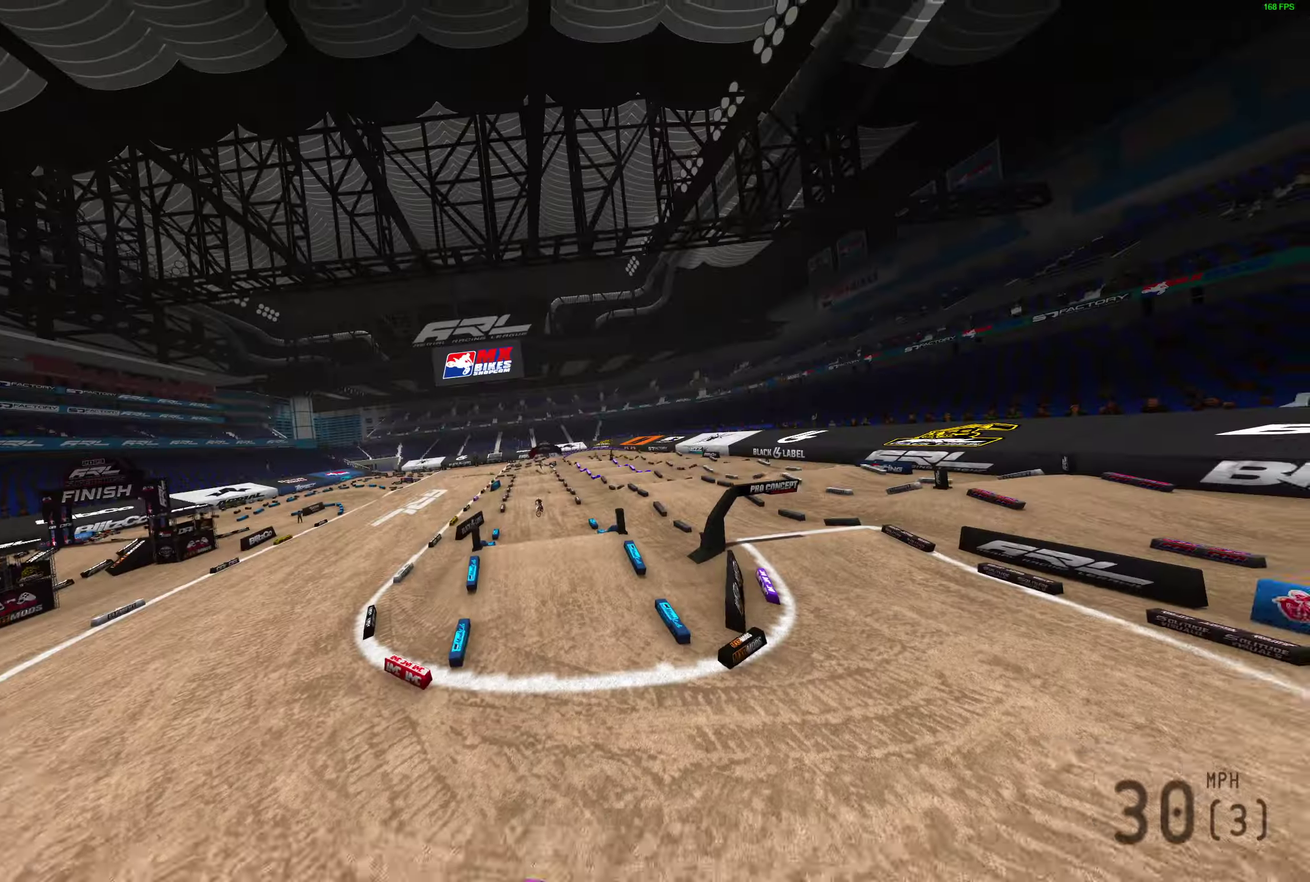
{"dt_ms": 400, "buttons": ["R2"], "left_stick": "right", "right_stick": "up", "events": [[17, "TRIANGLE", "up"], [233, "R2", "down"], [250, "left_stick", "right"], [383, "right_stick", "up"]]}
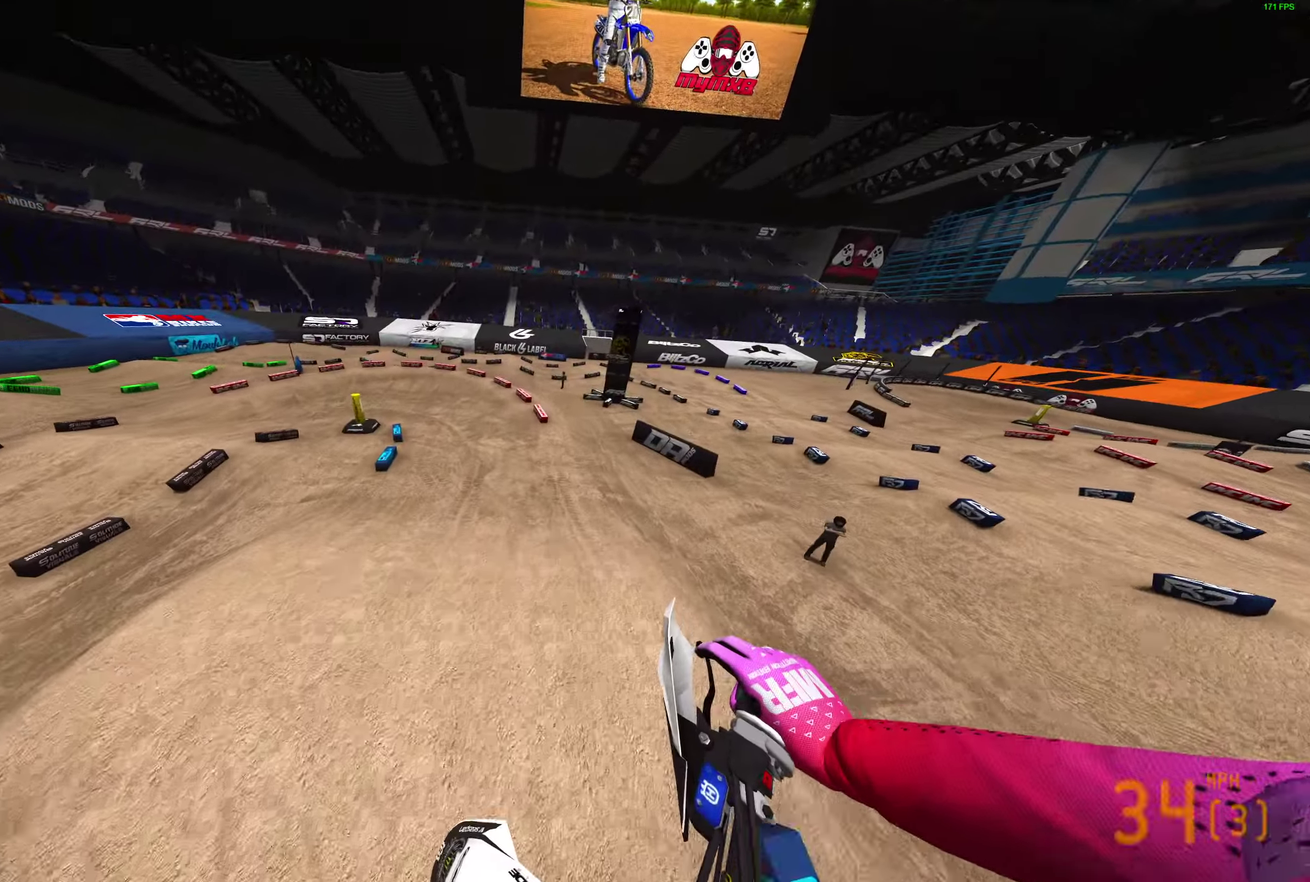
{"dt_ms": 500, "buttons": ["R2"], "left_stick": "up-left", "right_stick": "up"}
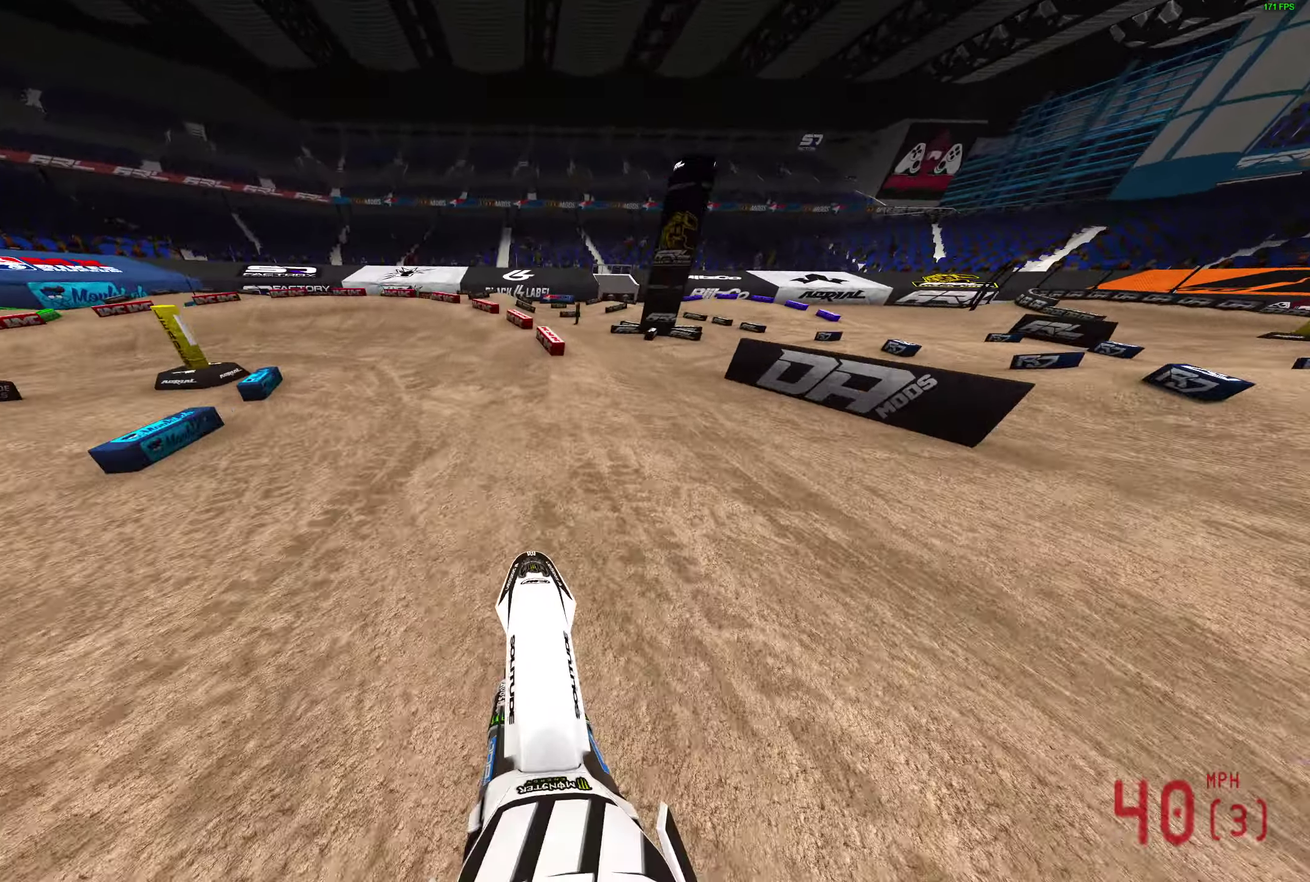
{"dt_ms": 500, "buttons": [], "left_stick": "up-left", "right_stick": "up-right"}
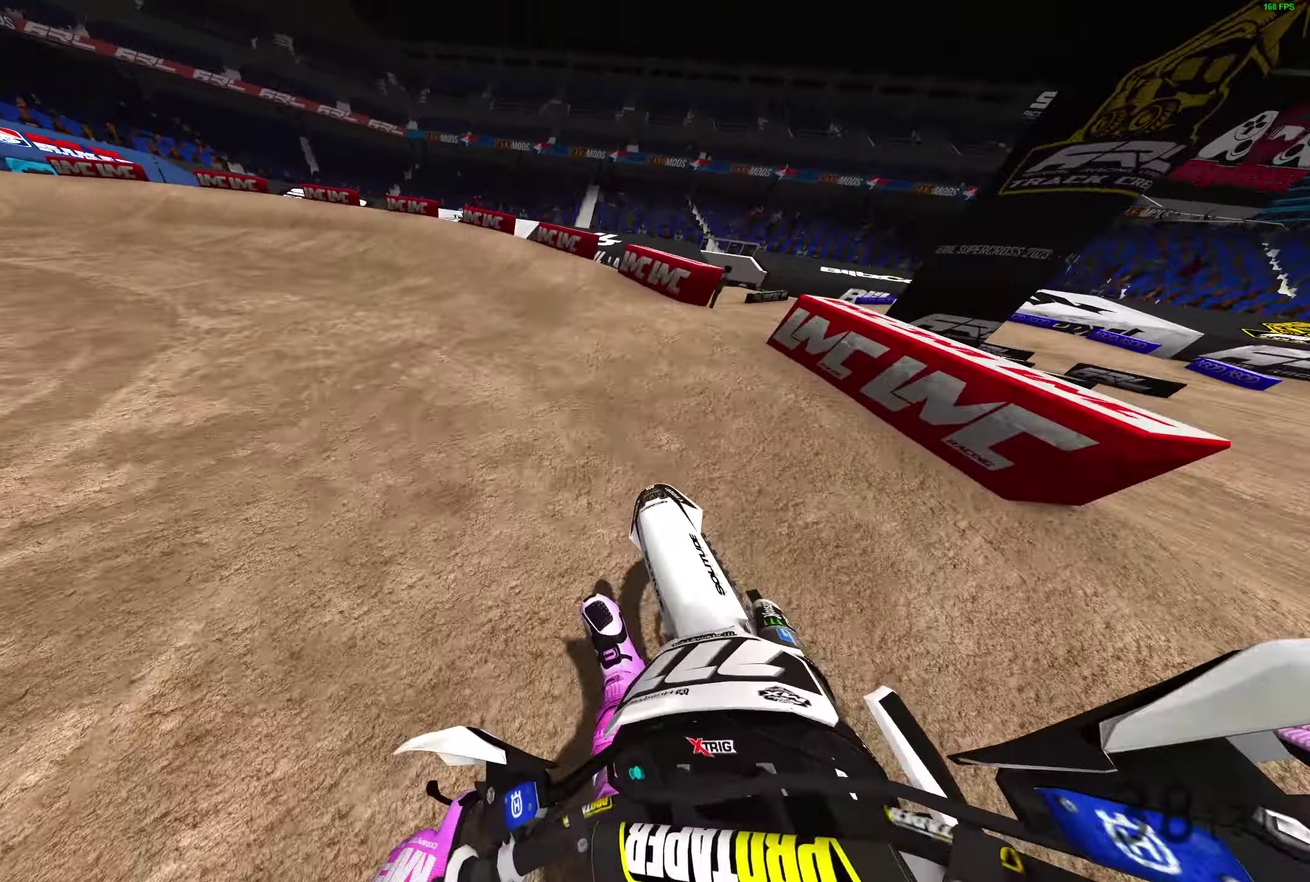
{"dt_ms": 400, "buttons": [], "left_stick": "up-left", "right_stick": "up-right", "events": [[150, "R2", "down"], [250, "R2", "up"]]}
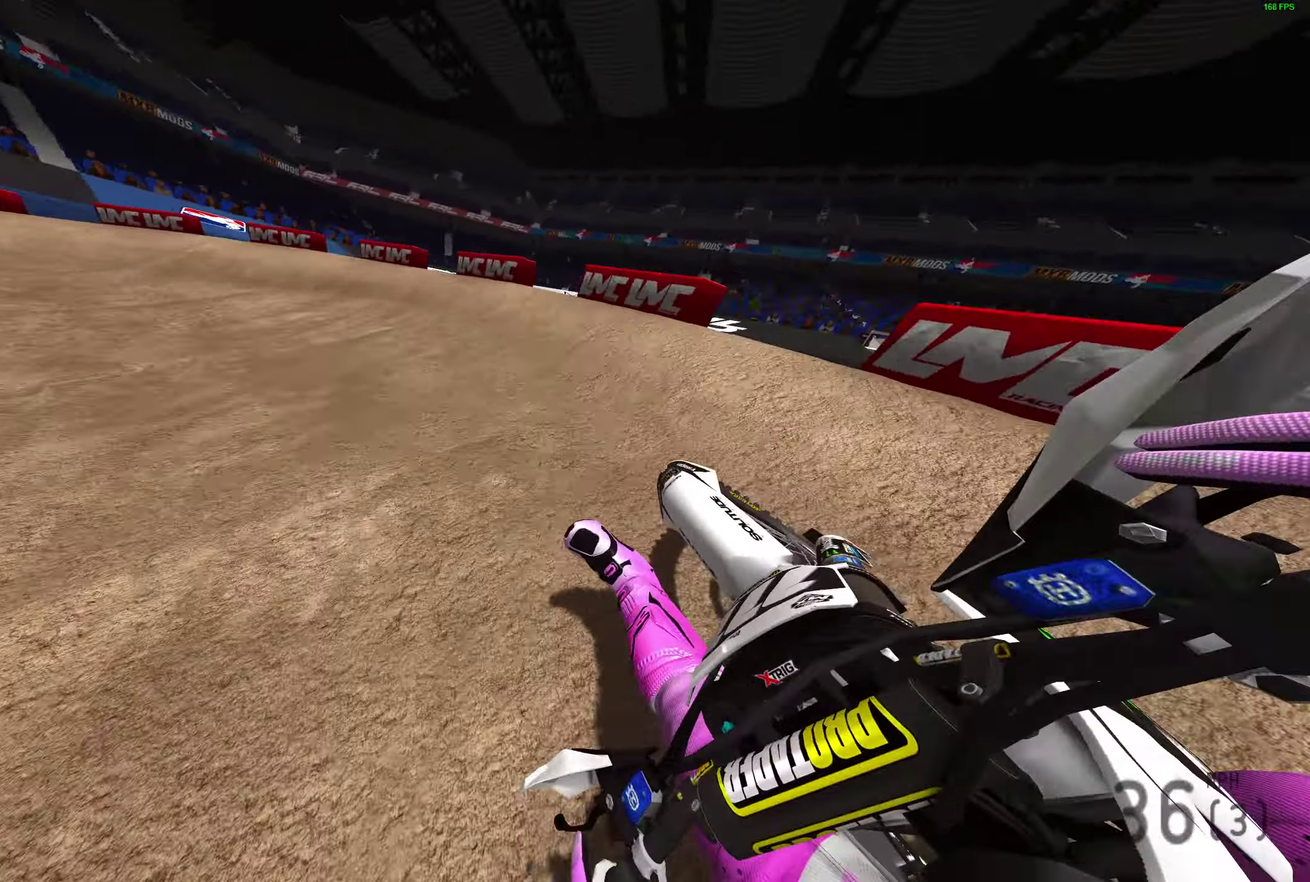
{"dt_ms": 600, "buttons": ["R2"], "left_stick": "left", "right_stick": "up-right", "events": [[17, "R2", "down"], [167, "R2", "up"], [233, "R2", "down"], [317, "left_stick", "left"]]}
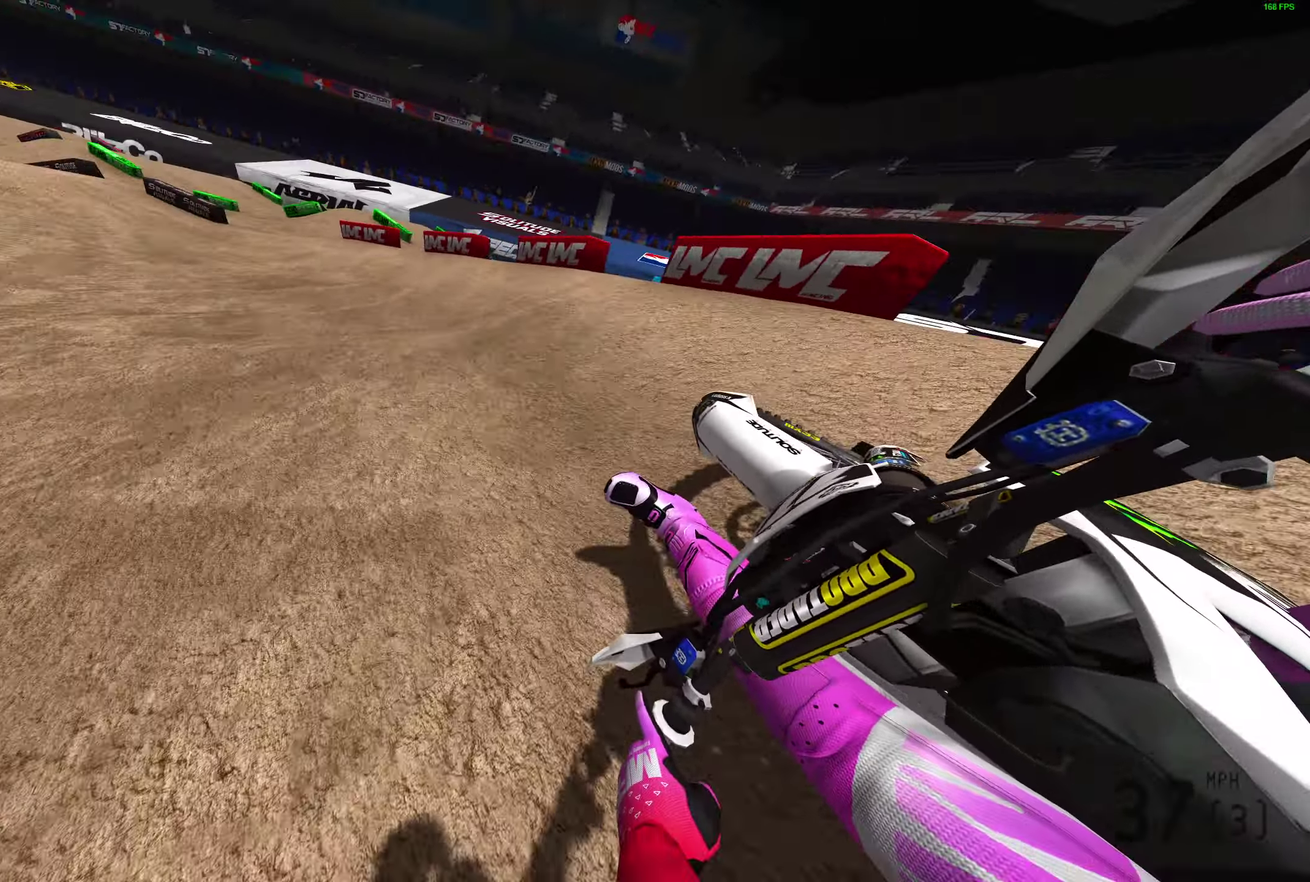
{"dt_ms": 400, "buttons": ["R2"], "left_stick": "left", "right_stick": "up-right", "events": []}